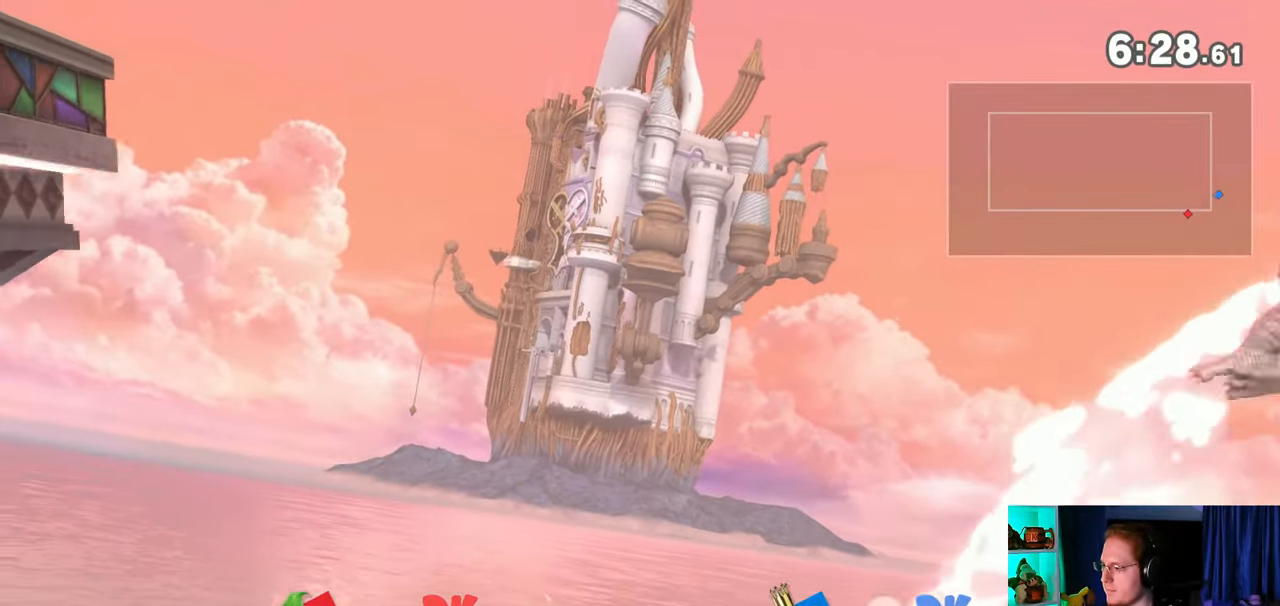
Gameplay with a controller (Nintendo layout); each line is a JSON object with the inputs held at the frame after it. "events" lists button and stick changes between this image and that frame as [ms after this image, input, new state], when the widget could be followed in between. Not read: L3 R3.
{"buttons": [], "left_stick": "up-left", "right_stick": "center", "events": [[167, "left_stick", "left"], [233, "Y", "down"], [283, "left_stick", "up-left"], [317, "Y", "up"], [417, "Y", "down"], [450, "Y", "up"]]}
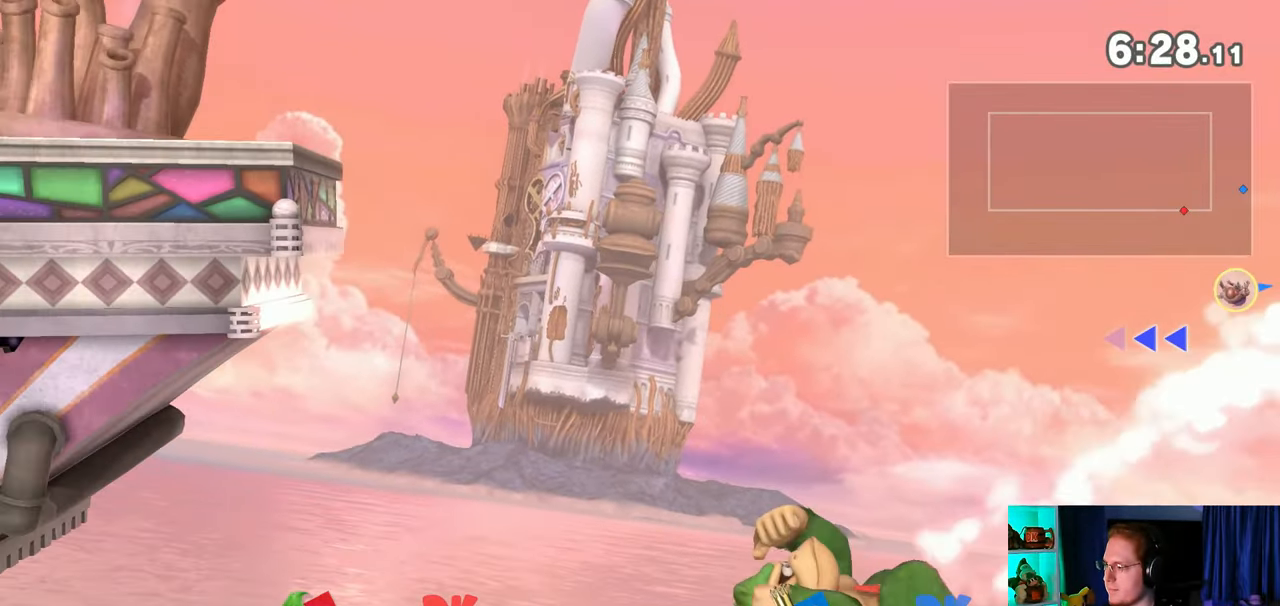
{"buttons": ["B"], "left_stick": "up-left", "right_stick": "center", "events": [[17, "Y", "down"], [133, "Y", "up"], [250, "B", "down"], [317, "B", "up"], [383, "B", "down"]]}
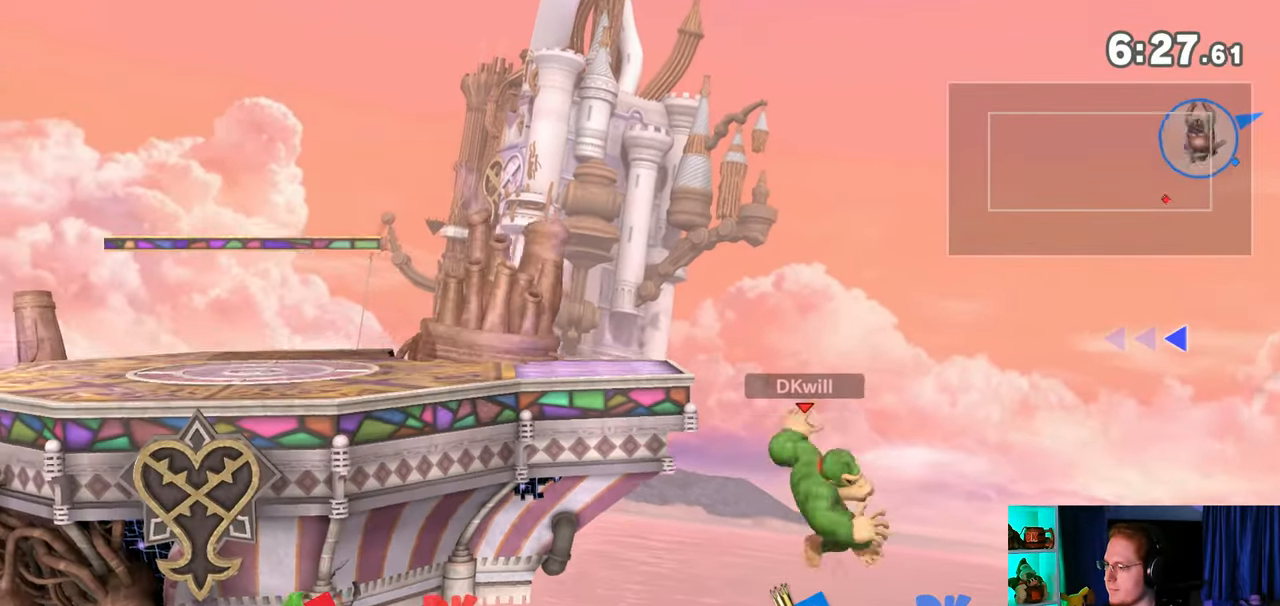
{"buttons": [], "left_stick": "center", "right_stick": "center", "events": [[283, "B", "up"], [283, "left_stick", "center"]]}
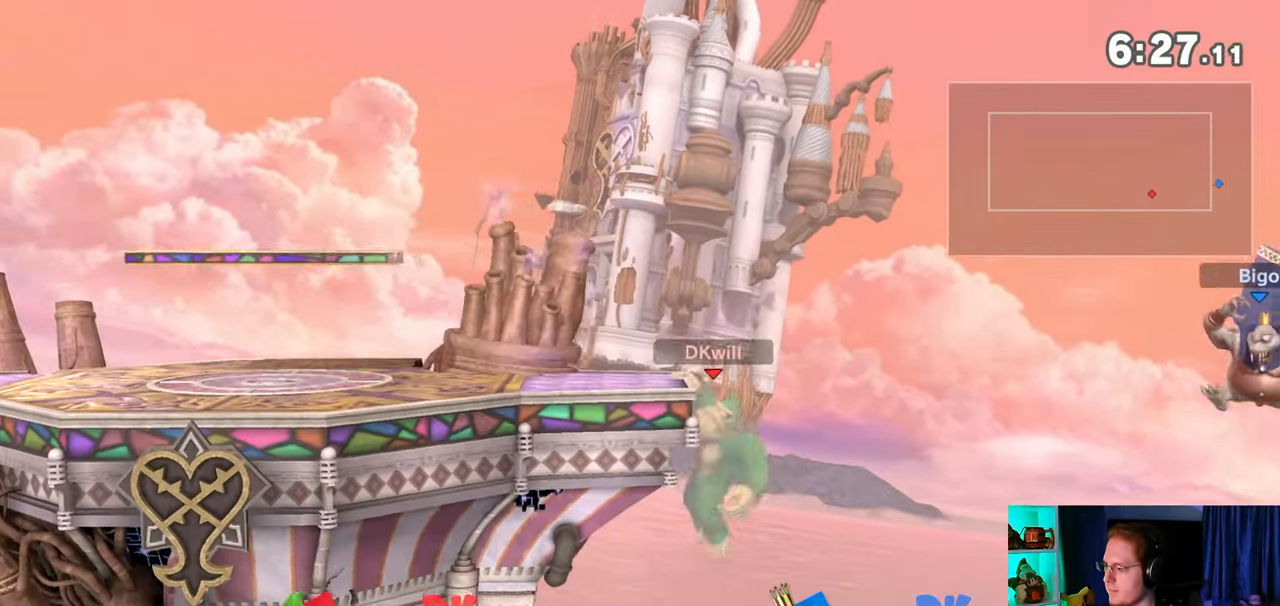
{"buttons": [], "left_stick": "center", "right_stick": "center", "events": []}
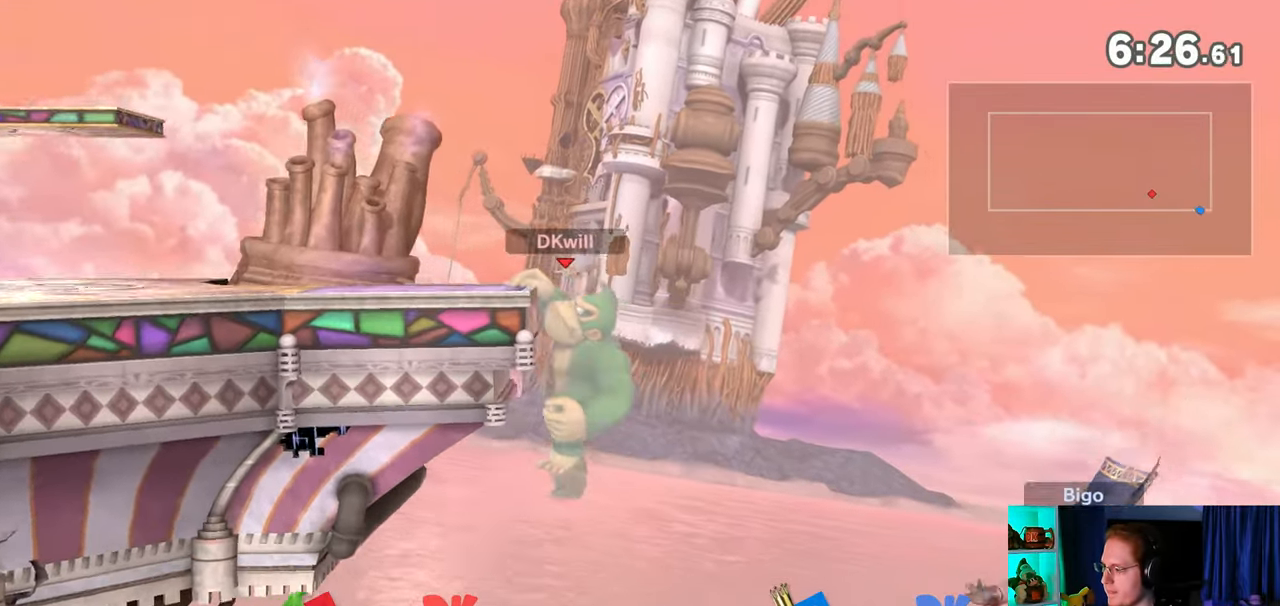
{"buttons": [], "left_stick": "center", "right_stick": "center", "events": []}
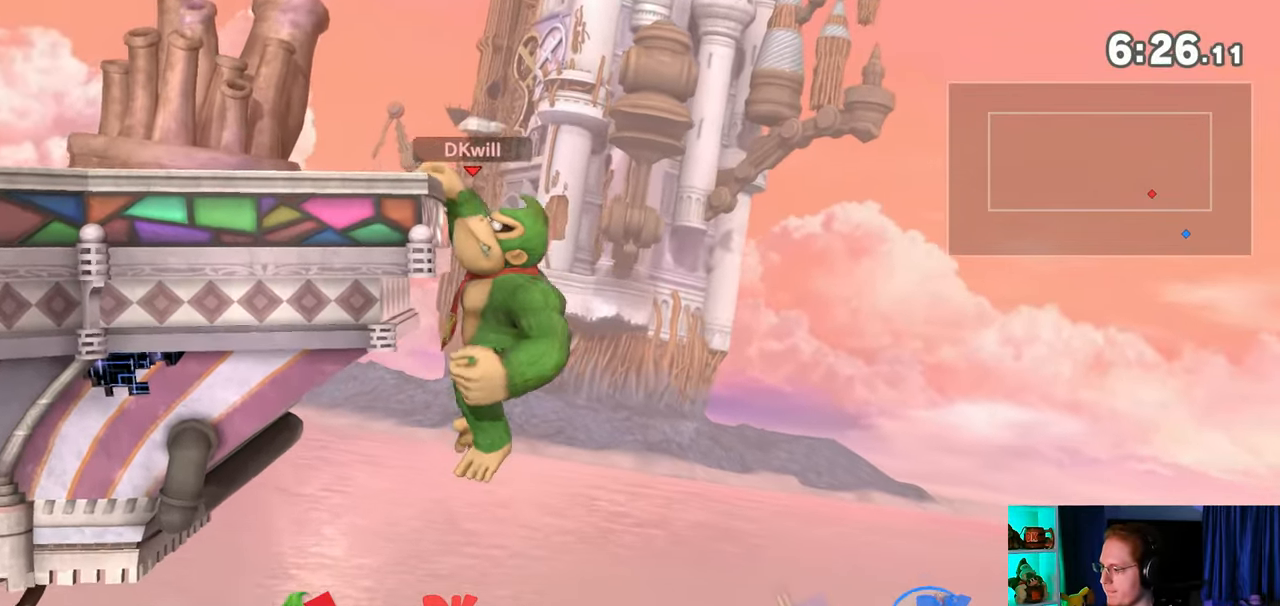
{"buttons": [], "left_stick": "left", "right_stick": "center", "events": [[383, "left_stick", "right"], [450, "left_stick", "left"]]}
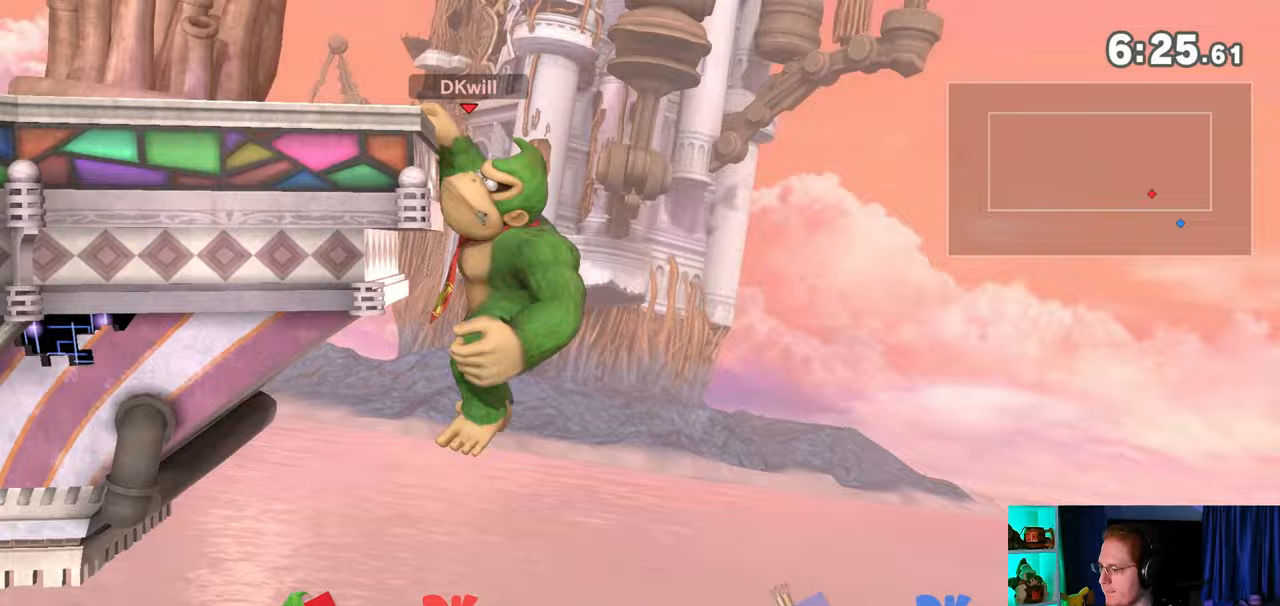
{"buttons": ["R1"], "left_stick": "left", "right_stick": "center", "events": [[450, "R1", "down"]]}
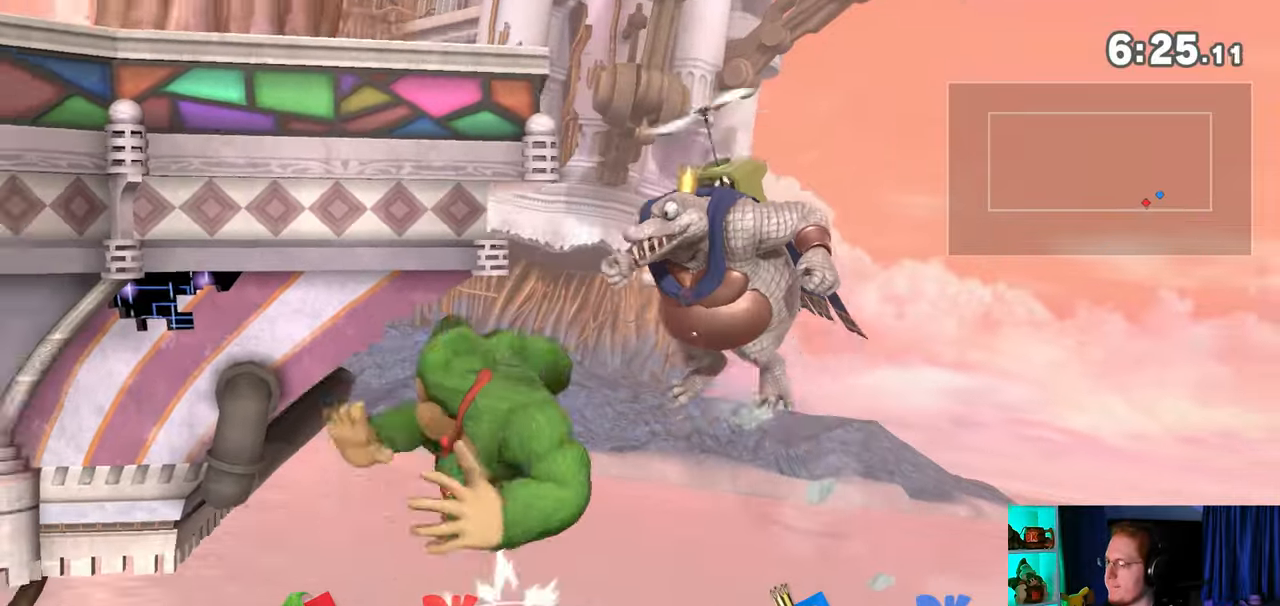
{"buttons": [], "left_stick": "up-left", "right_stick": "center", "events": [[67, "left_stick", "up-left"], [233, "R1", "up"]]}
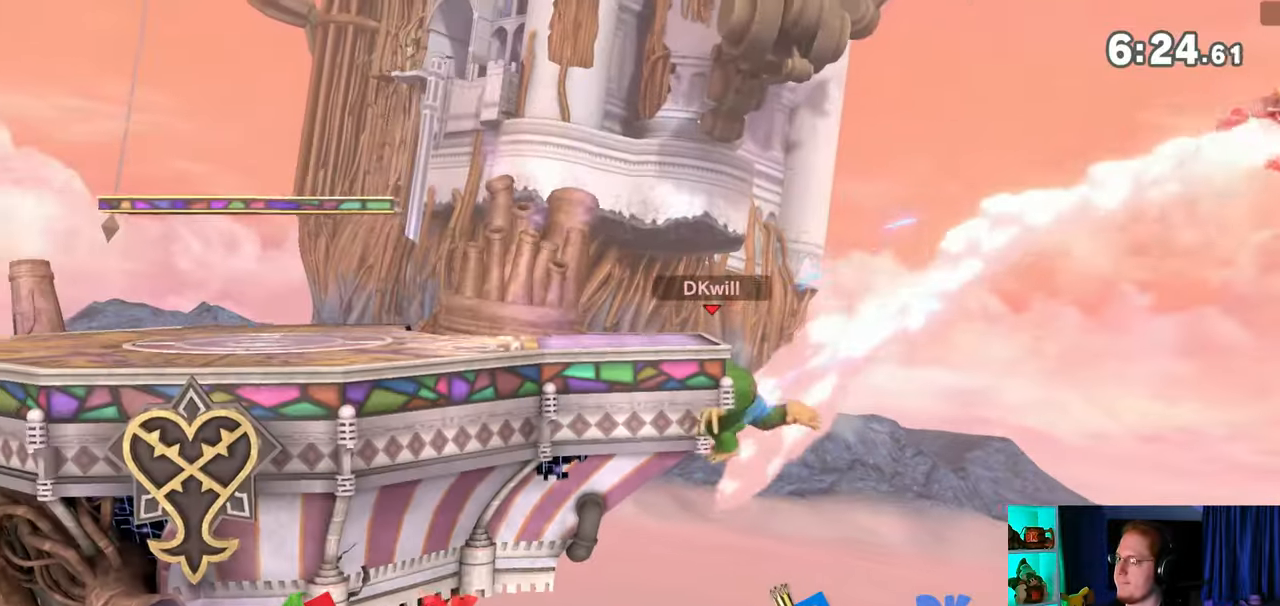
{"buttons": [], "left_stick": "up-left", "right_stick": "center", "events": [[133, "B", "down"], [167, "B", "up"], [250, "B", "down"], [450, "B", "up"]]}
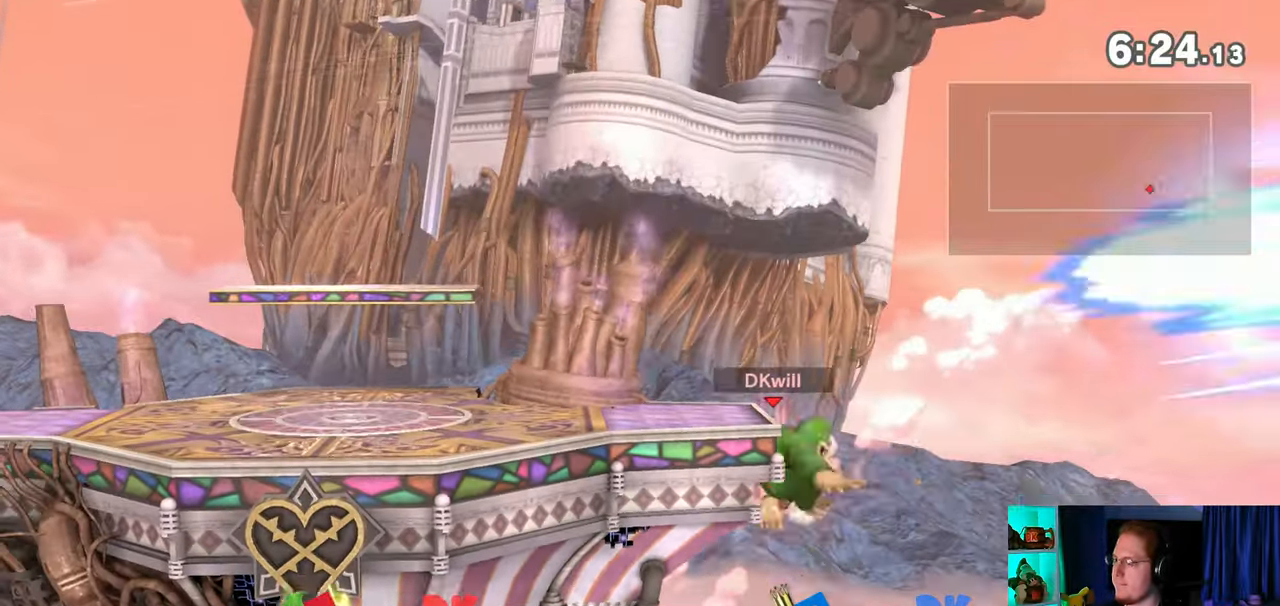
{"buttons": ["B"], "left_stick": "center", "right_stick": "center", "events": [[33, "left_stick", "center"], [250, "left_stick", "right"], [350, "left_stick", "left"], [383, "Y", "down"], [450, "left_stick", "center"], [483, "B", "down"], [483, "Y", "up"]]}
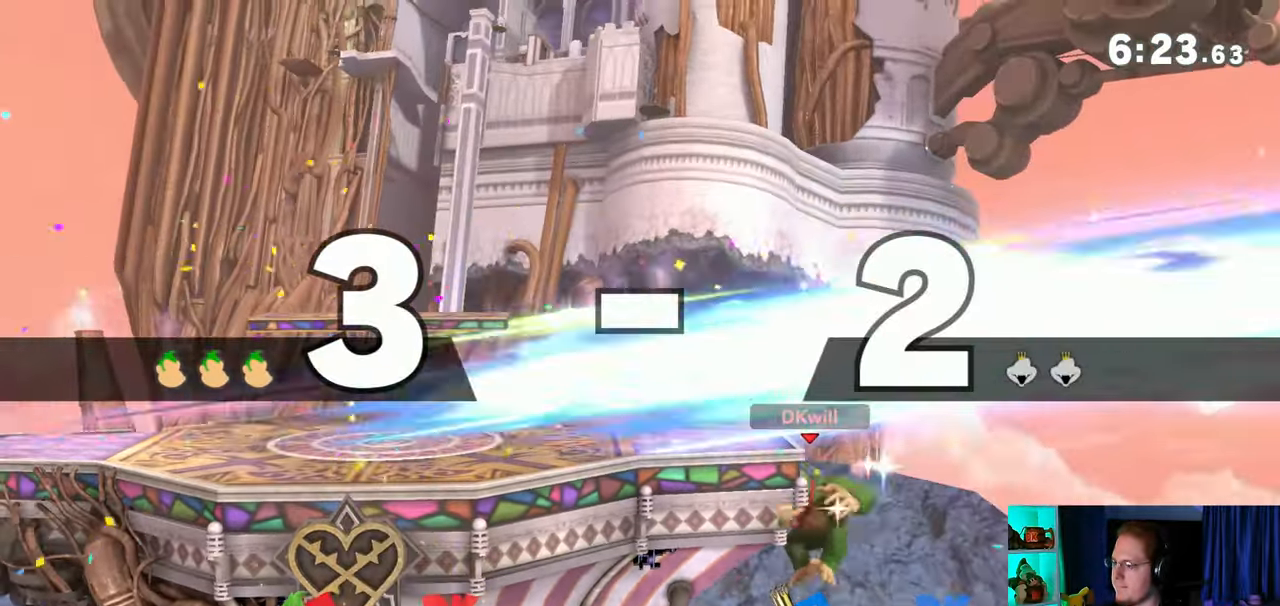
{"buttons": [], "left_stick": "center", "right_stick": "center", "events": [[133, "B", "up"]]}
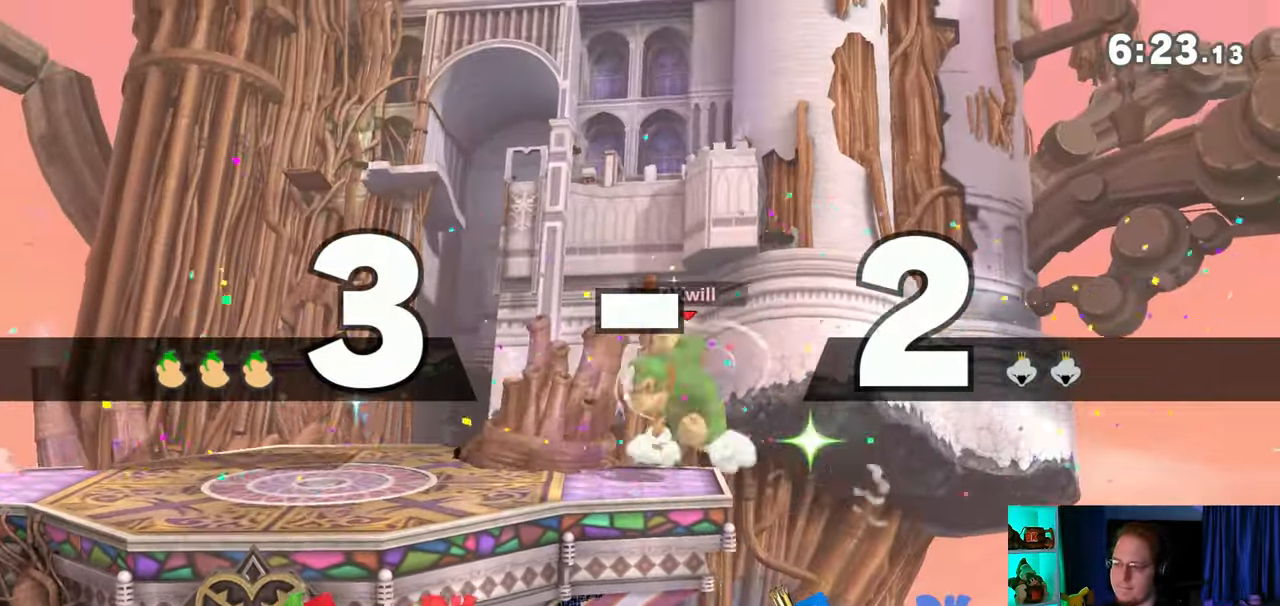
{"buttons": [], "left_stick": "center", "right_stick": "center", "events": []}
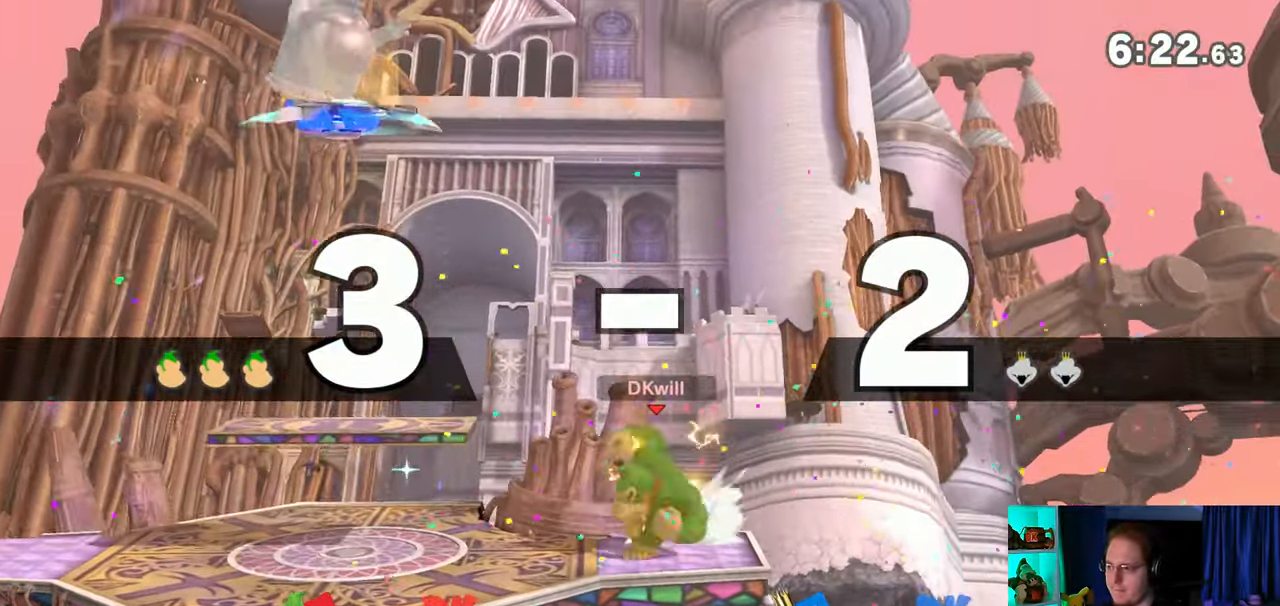
{"buttons": [], "left_stick": "center", "right_stick": "center", "events": []}
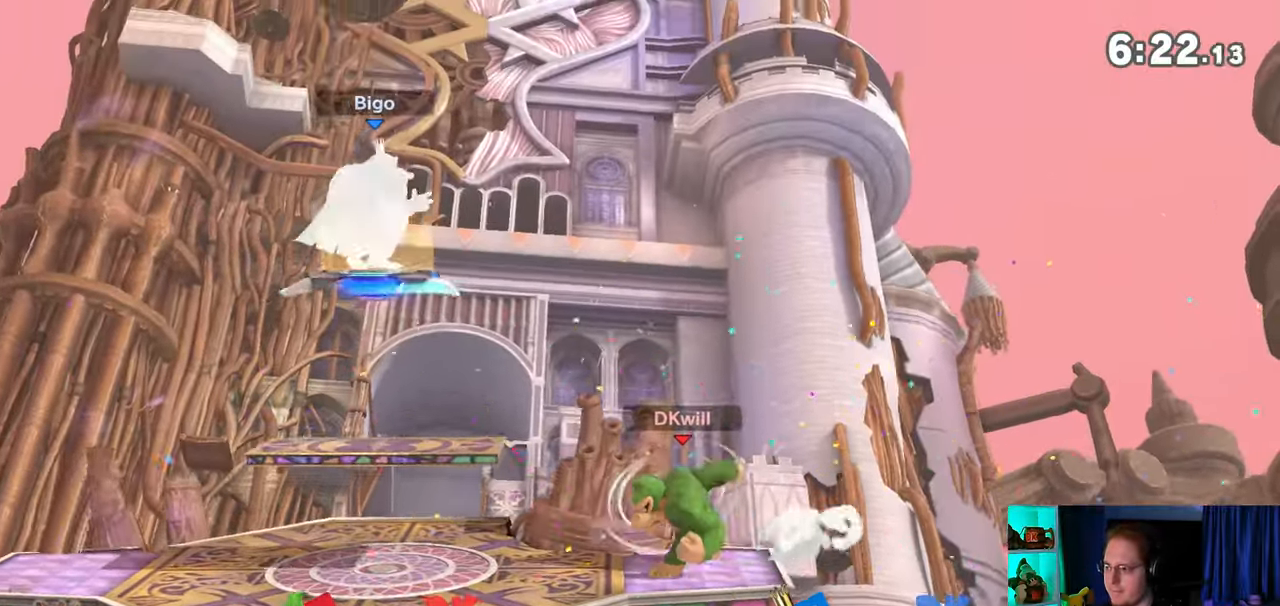
{"buttons": [], "left_stick": "center", "right_stick": "center", "events": []}
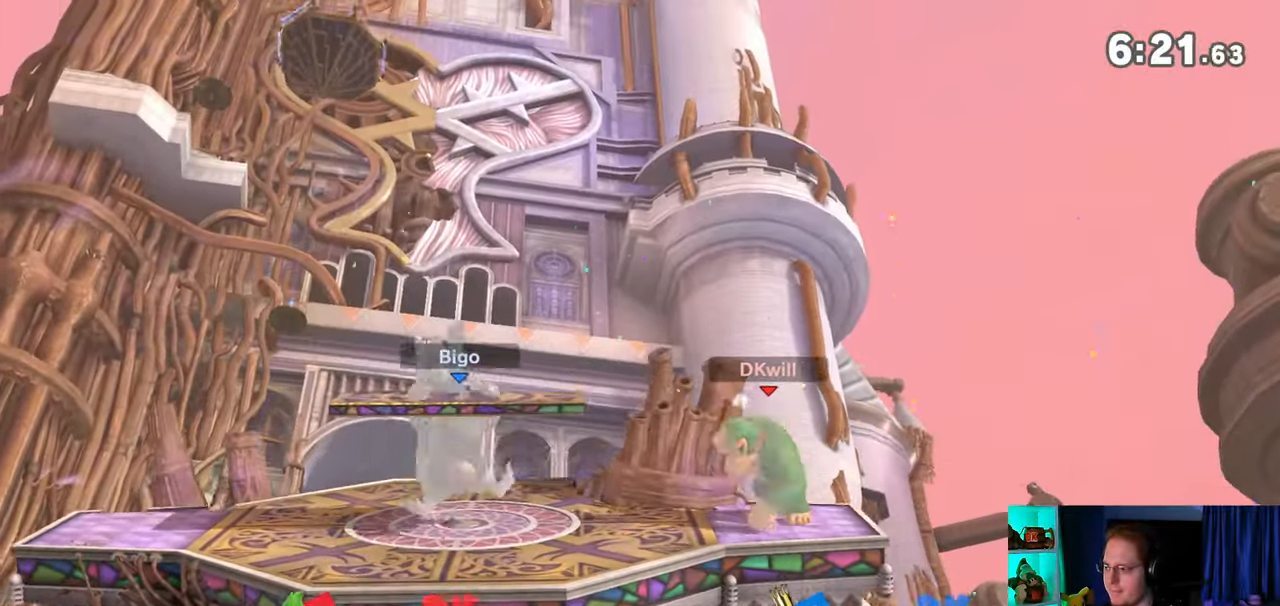
{"buttons": [], "left_stick": "left", "right_stick": "center", "events": [[17, "left_stick", "right"], [200, "left_stick", "center"], [450, "left_stick", "right"], [500, "left_stick", "left"]]}
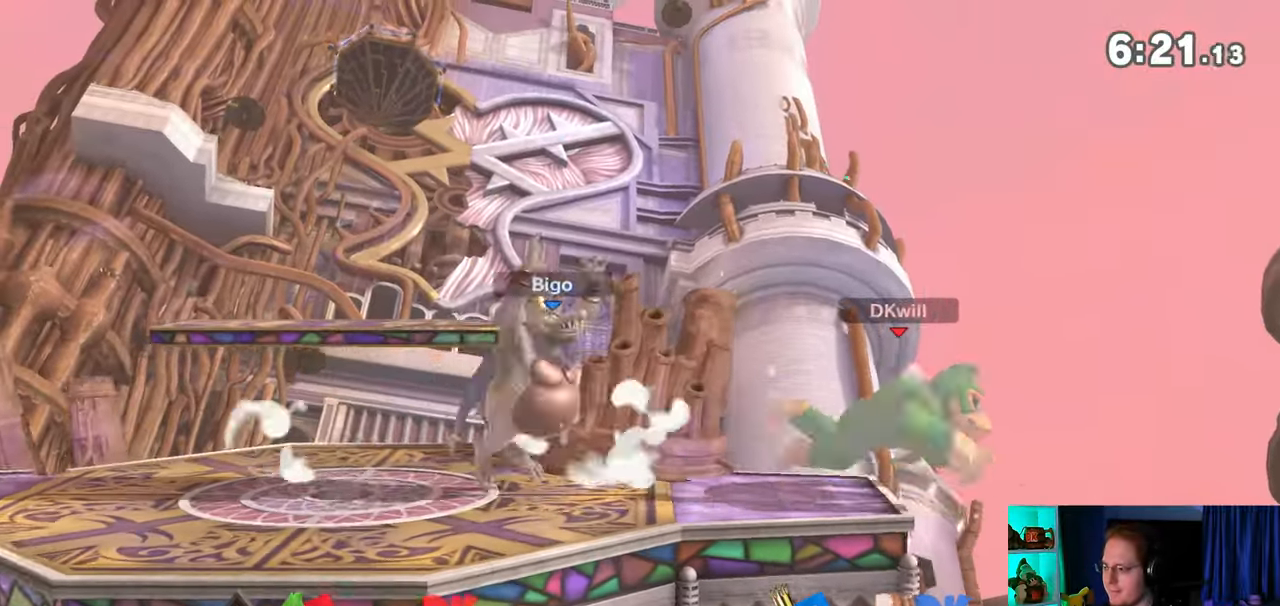
{"buttons": [], "left_stick": "left", "right_stick": "center", "events": [[33, "B", "down"], [100, "B", "up"]]}
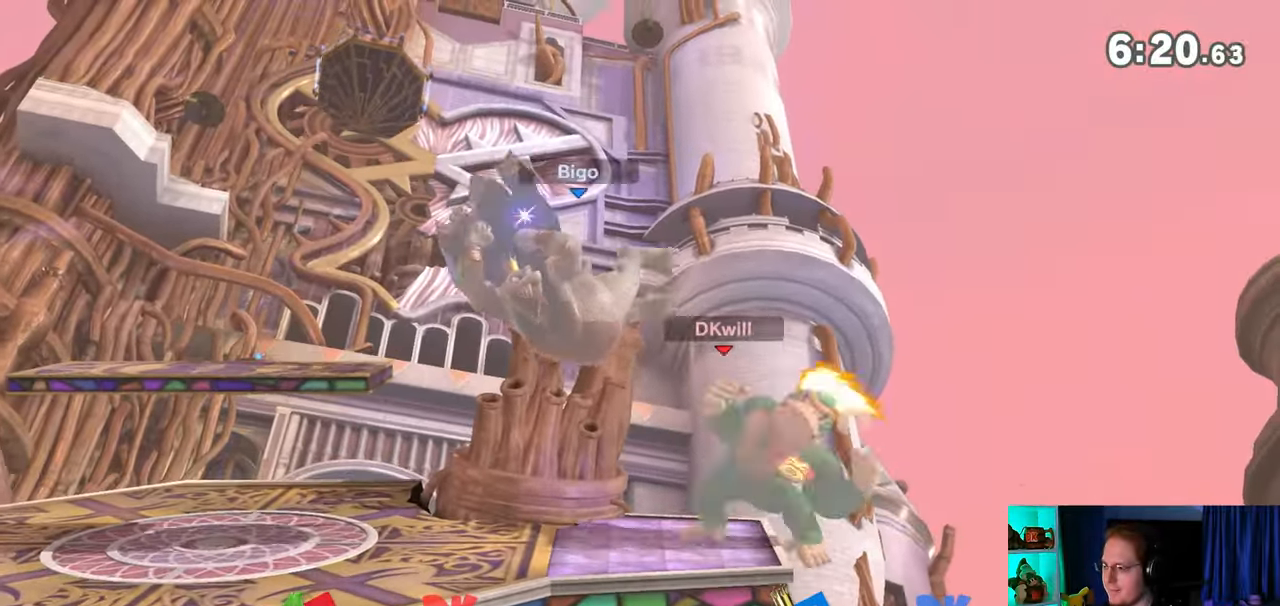
{"buttons": ["R1"], "left_stick": "center", "right_stick": "center", "events": [[183, "left_stick", "center"], [350, "R1", "down"]]}
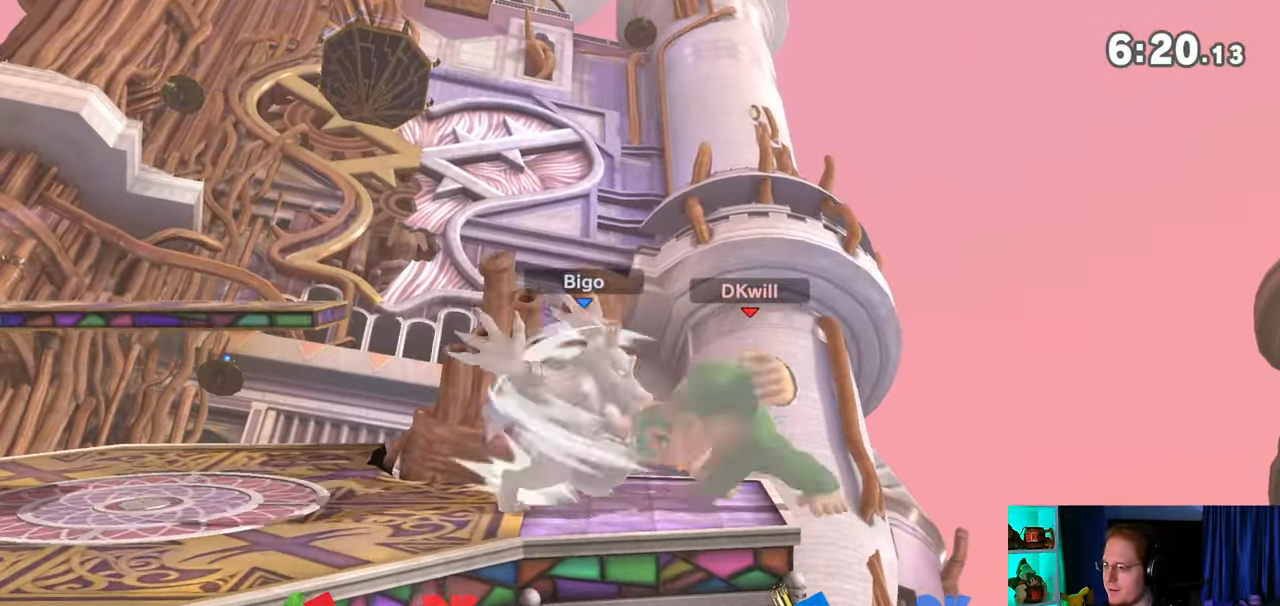
{"buttons": [], "left_stick": "left", "right_stick": "center", "events": [[350, "left_stick", "left"], [417, "R1", "up"]]}
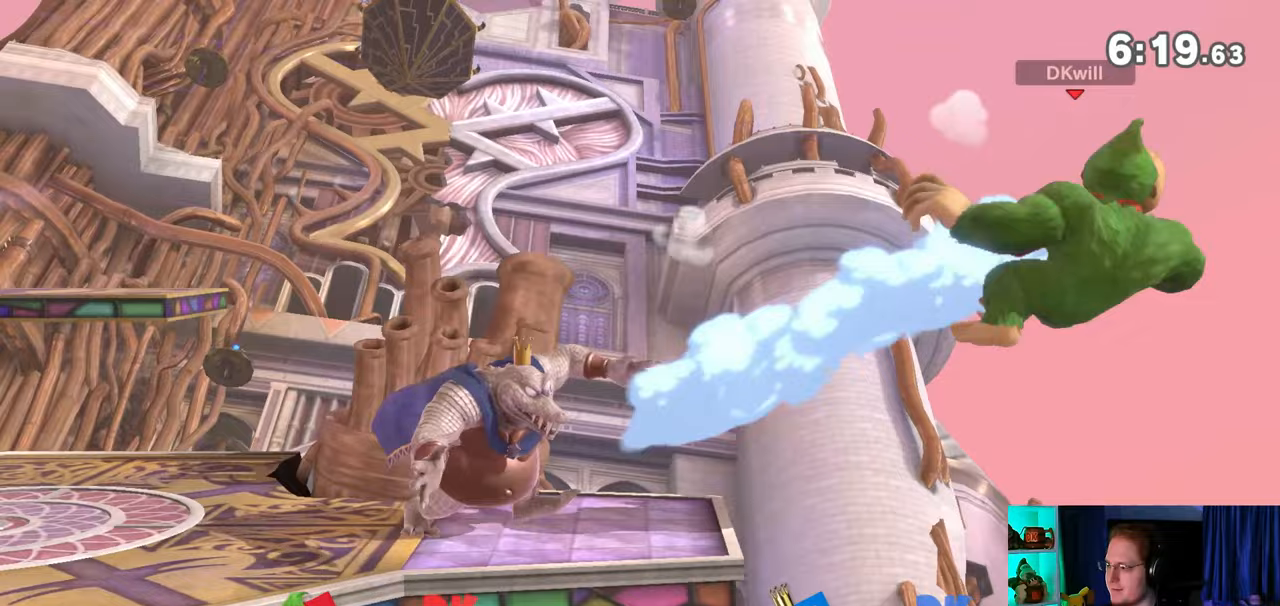
{"buttons": [], "left_stick": "left", "right_stick": "center", "events": []}
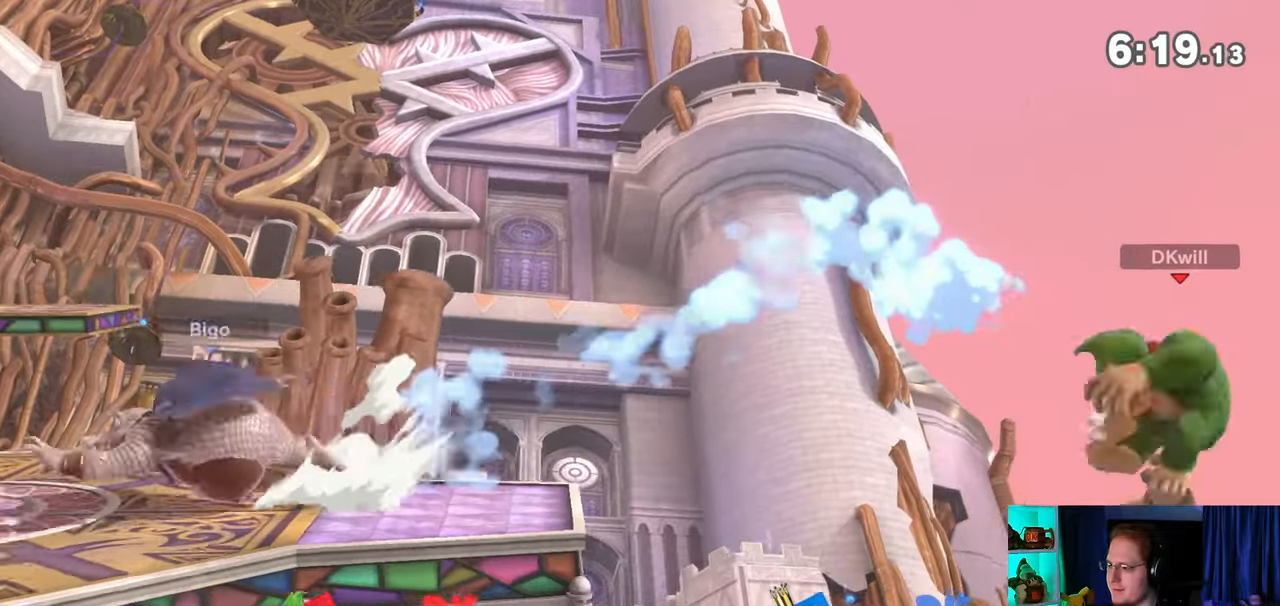
{"buttons": [], "left_stick": "down-left", "right_stick": "center", "events": [[417, "B", "down"], [467, "B", "up"], [500, "left_stick", "down-left"]]}
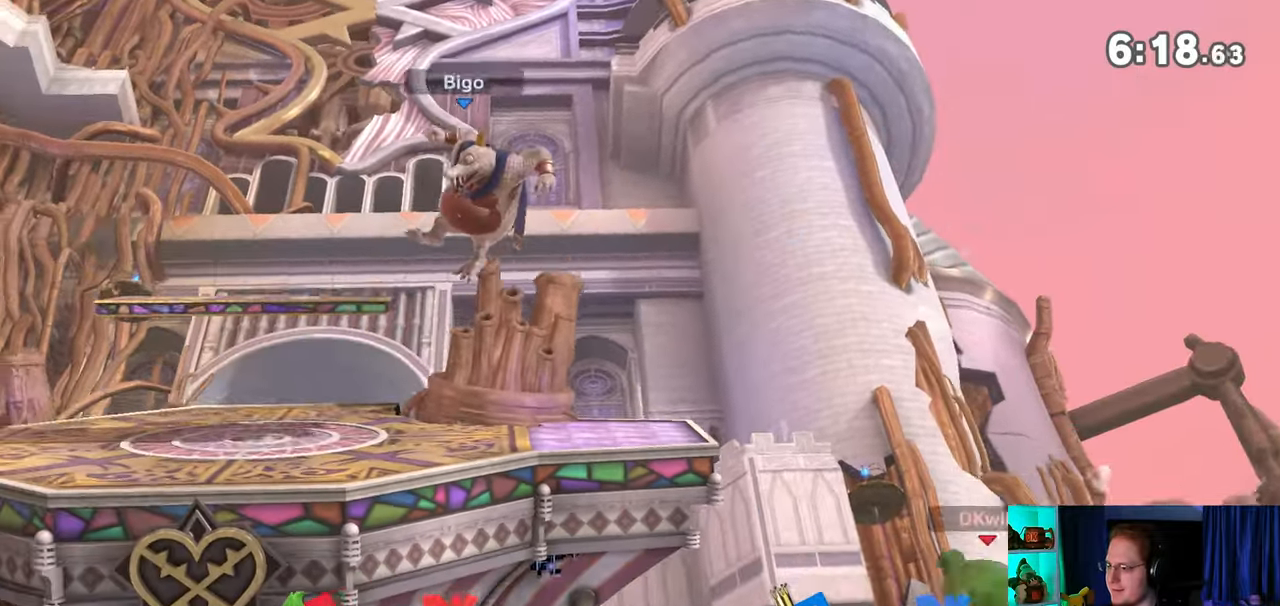
{"buttons": [], "left_stick": "left", "right_stick": "center", "events": [[350, "left_stick", "left"]]}
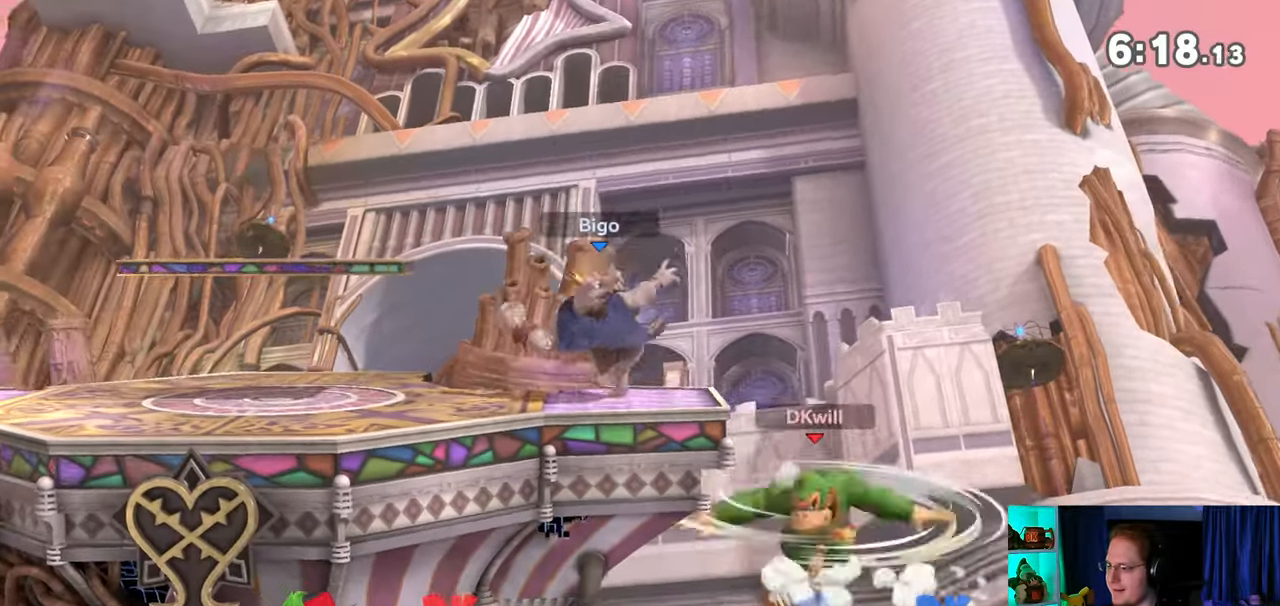
{"buttons": ["Y"], "left_stick": "center", "right_stick": "center", "events": [[200, "left_stick", "center"], [250, "Y", "down"]]}
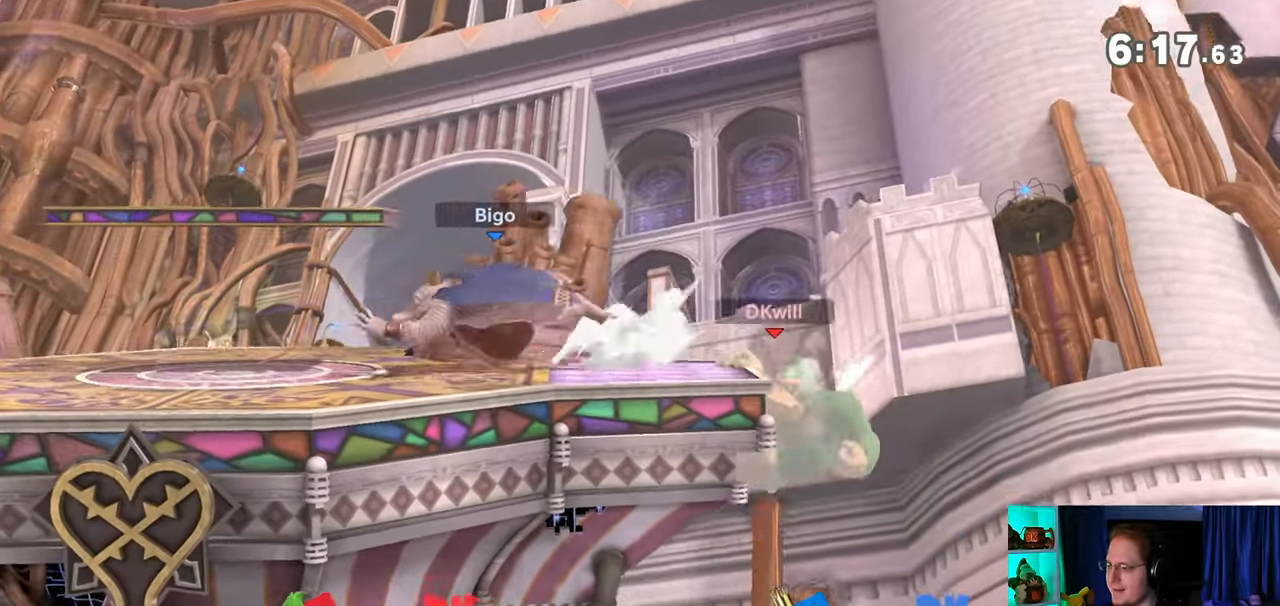
{"buttons": [], "left_stick": "left", "right_stick": "center", "events": [[67, "left_stick", "left"], [100, "Y", "up"]]}
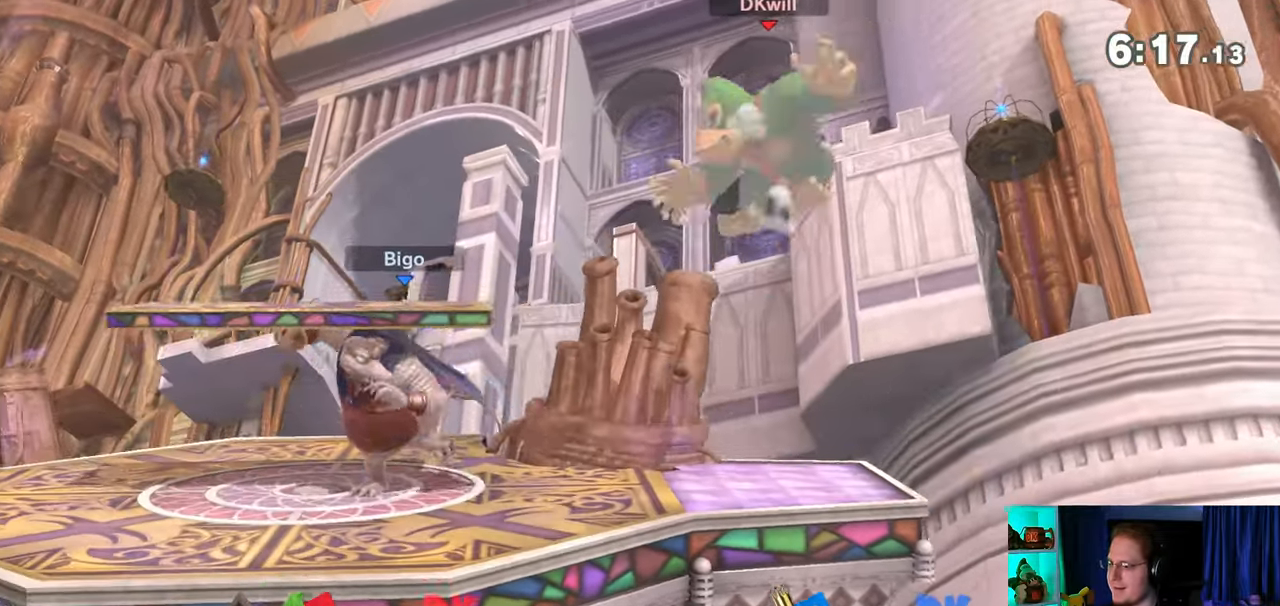
{"buttons": ["A"], "left_stick": "down-left", "right_stick": "center", "events": [[17, "A", "down"], [250, "left_stick", "down-left"]]}
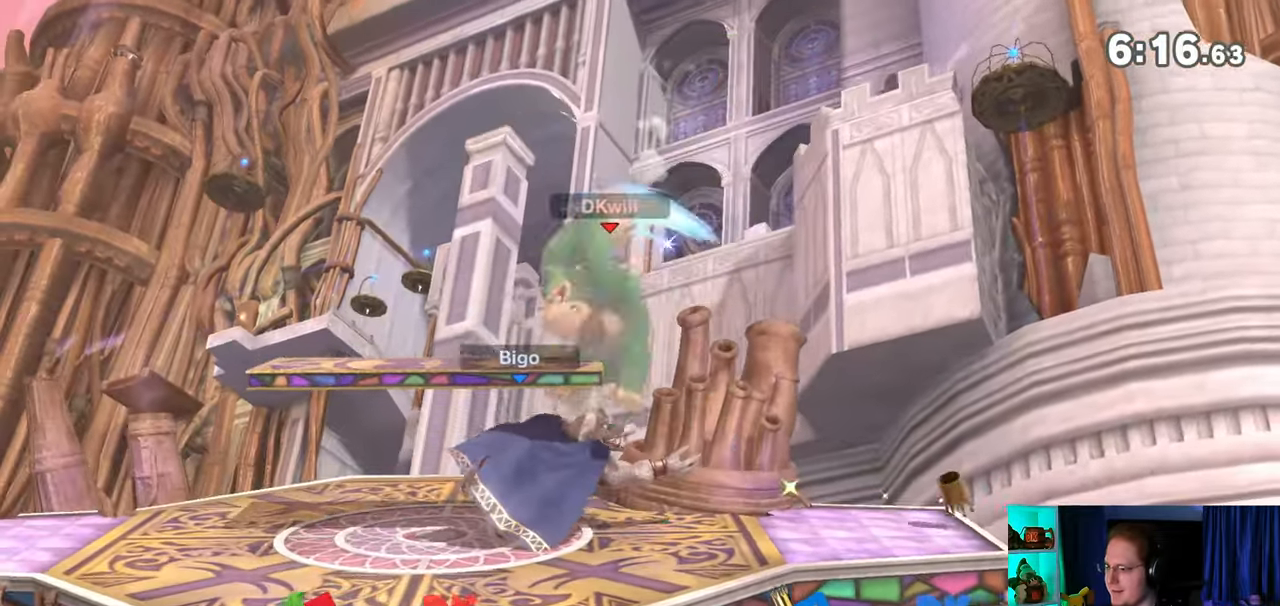
{"buttons": [], "left_stick": "center", "right_stick": "center", "events": [[283, "A", "up"], [283, "left_stick", "center"]]}
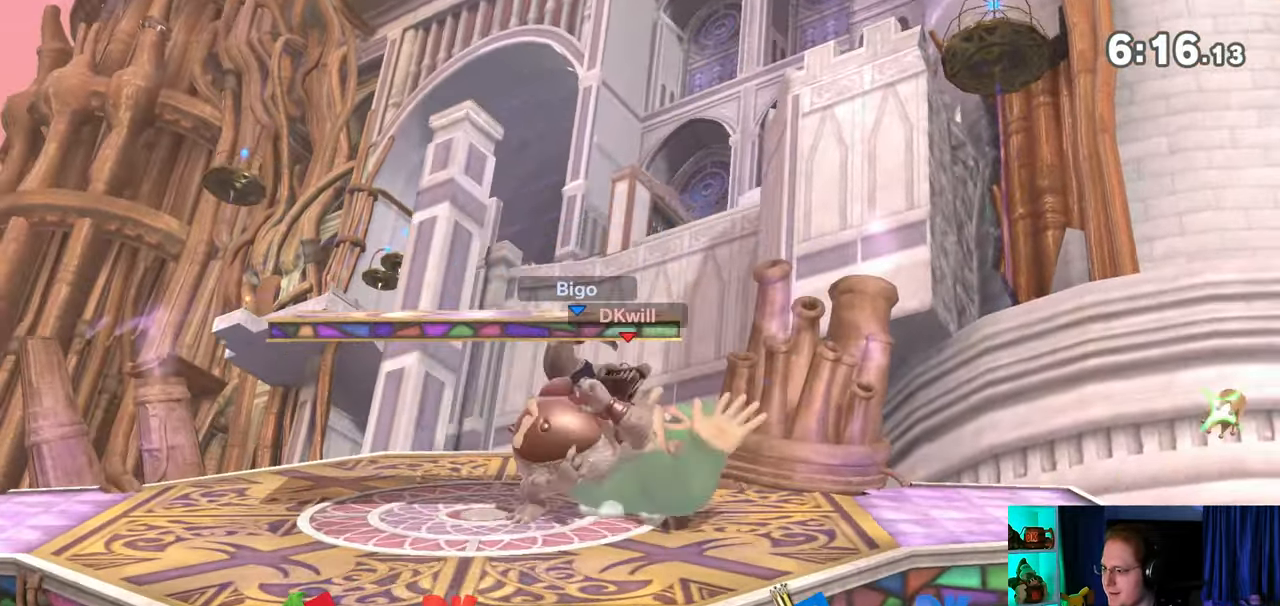
{"buttons": [], "left_stick": "up-right", "right_stick": "center", "events": [[100, "Y", "down"], [250, "left_stick", "up-right"], [283, "Y", "up"], [417, "right_stick", "left"], [467, "right_stick", "center"]]}